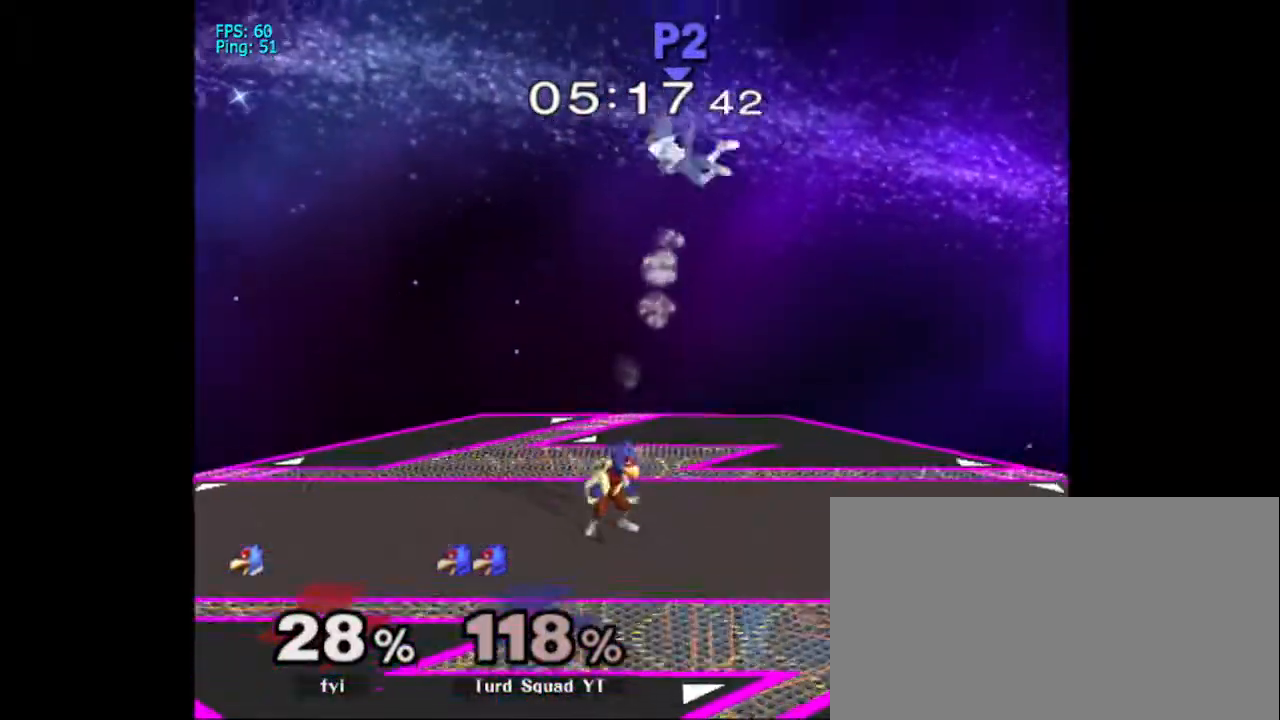
Gameplay with a controller (Nintendo layout); each line is a JSON object with the inputs held at the frame after it. "events" lists button and stick changes between this image and that frame as [ms after this image, input, new state], when the widget could be followed in between. Not read: L3 R3.
{"buttons": [], "left_stick": "right", "right_stick": "center", "events": [[100, "left_stick", "down-right"], [200, "left_stick", "right"], [333, "X", "down"], [433, "X", "up"]]}
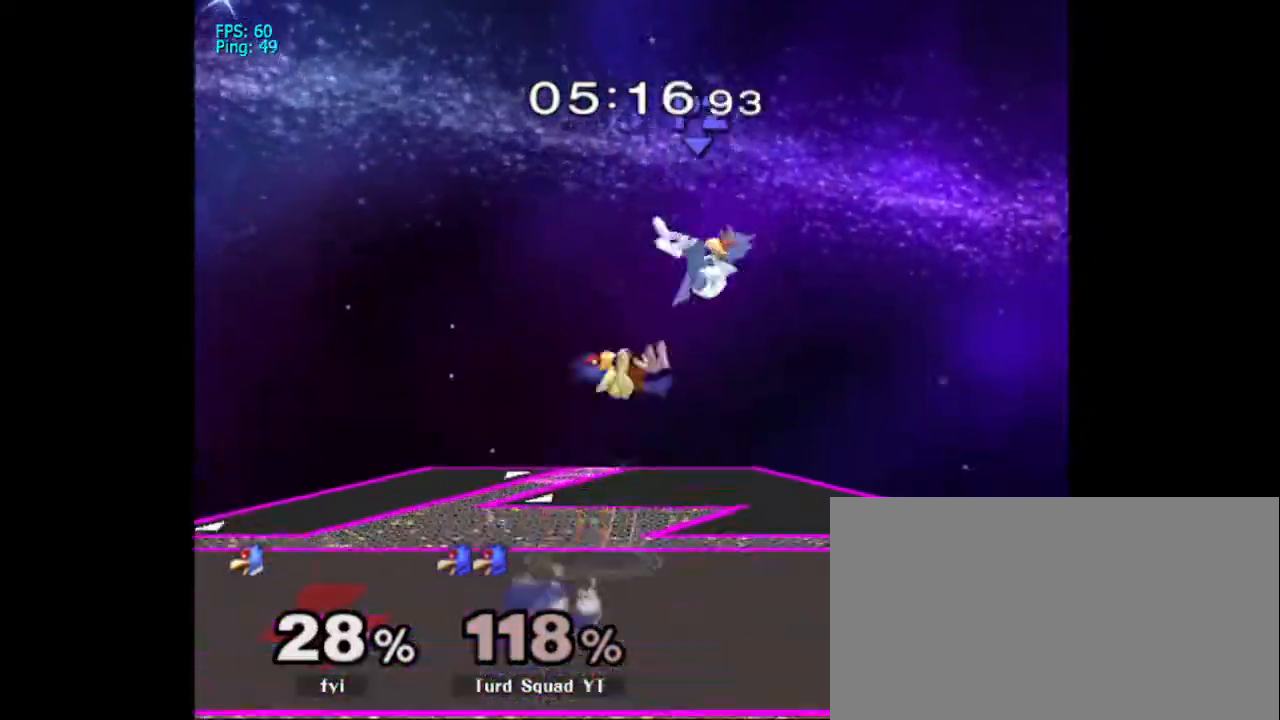
{"buttons": ["X"], "left_stick": "left", "right_stick": "center", "events": [[100, "X", "down"], [200, "X", "up"], [267, "X", "down"], [367, "X", "up"], [467, "X", "down"], [500, "left_stick", "left"]]}
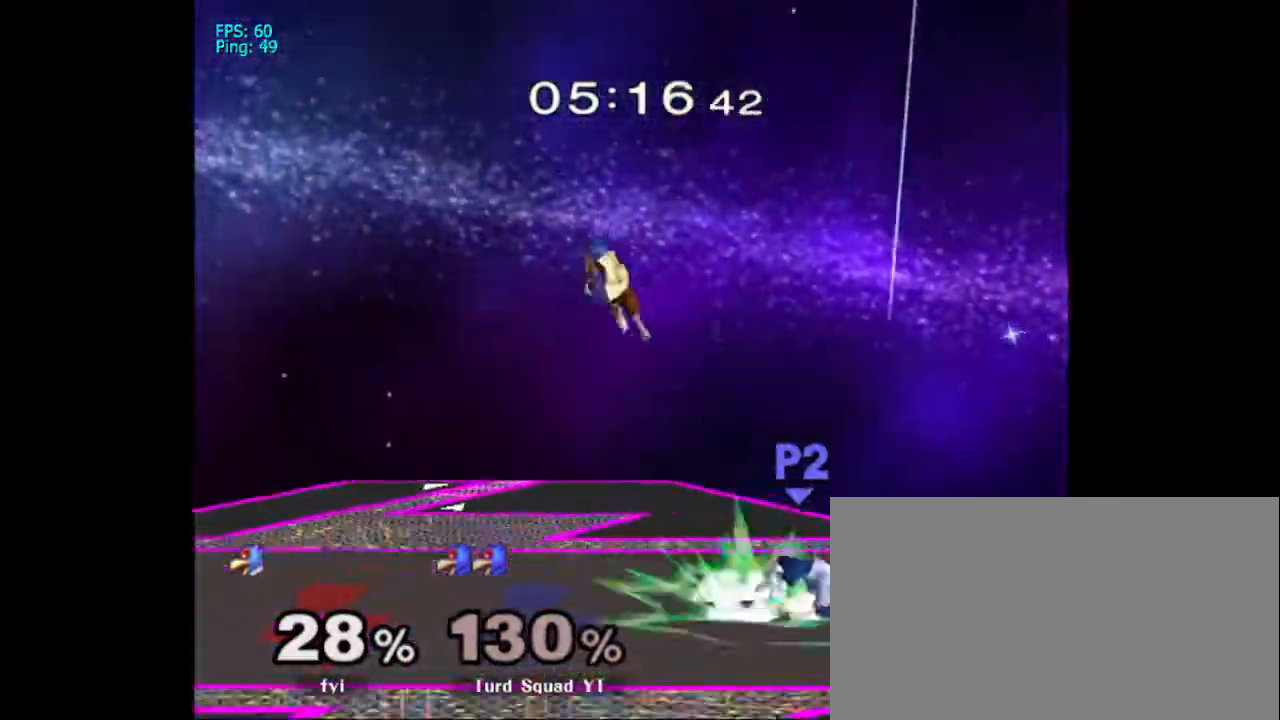
{"buttons": ["A", "L1"], "left_stick": "left", "right_stick": "center", "events": [[67, "X", "up"], [133, "DPAD_UP", "down"], [167, "DPAD_UP", "up"], [200, "L1", "down"], [500, "A", "down"]]}
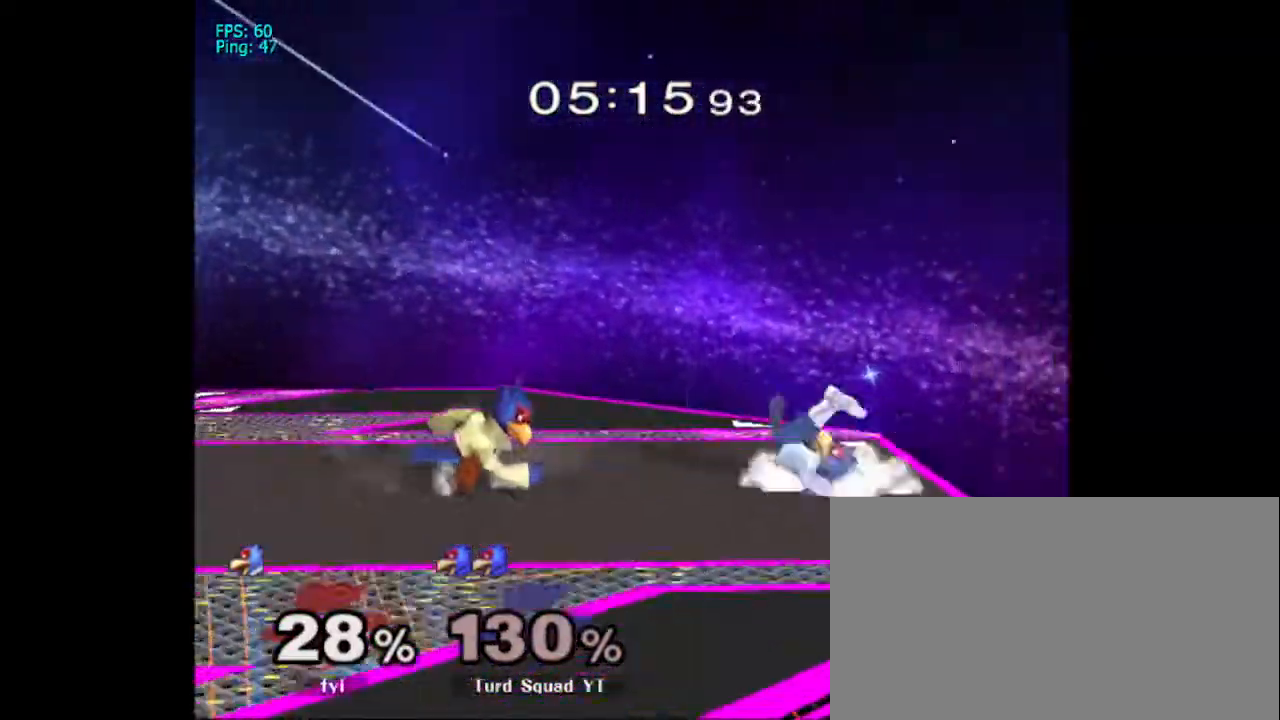
{"buttons": [], "left_stick": "down", "right_stick": "center", "events": [[100, "L1", "up"], [167, "A", "up"], [167, "left_stick", "down"], [367, "A", "down"], [467, "A", "up"]]}
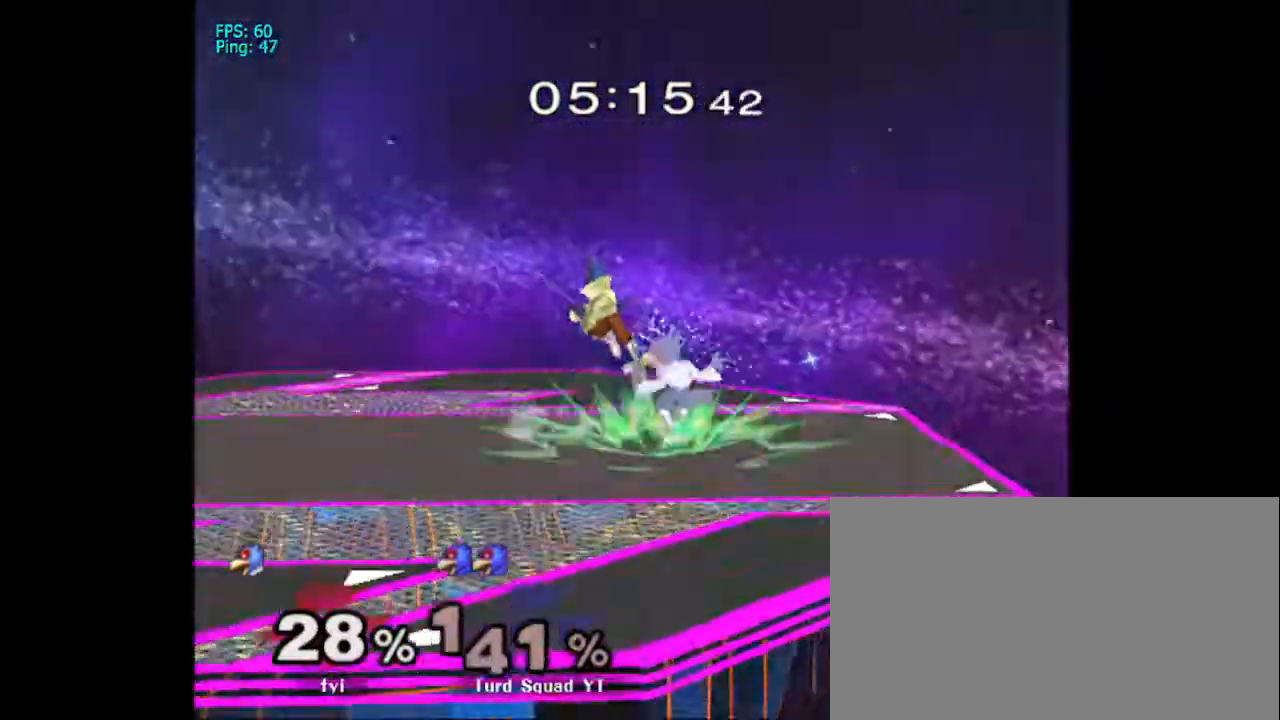
{"buttons": [], "left_stick": "left", "right_stick": "center", "events": [[33, "A", "down"], [167, "A", "up"], [433, "left_stick", "left"]]}
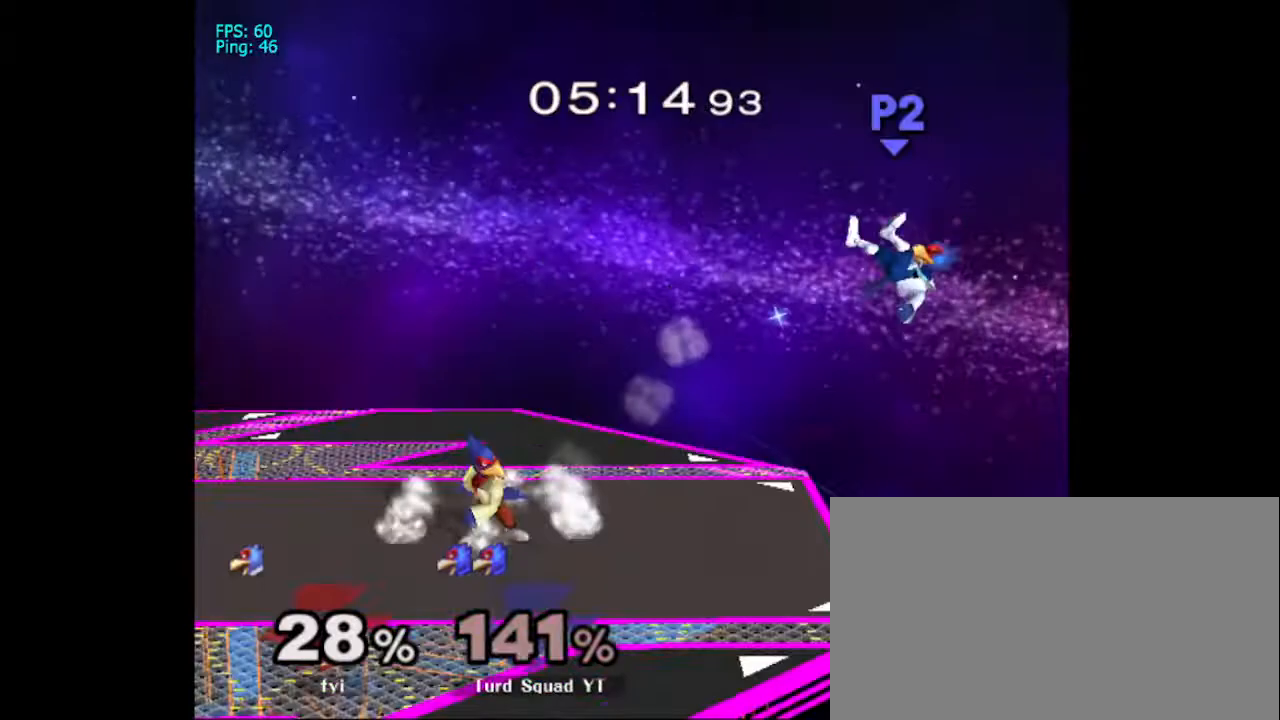
{"buttons": [], "left_stick": "left", "right_stick": "center", "events": [[100, "left_stick", "center"], [367, "left_stick", "left"]]}
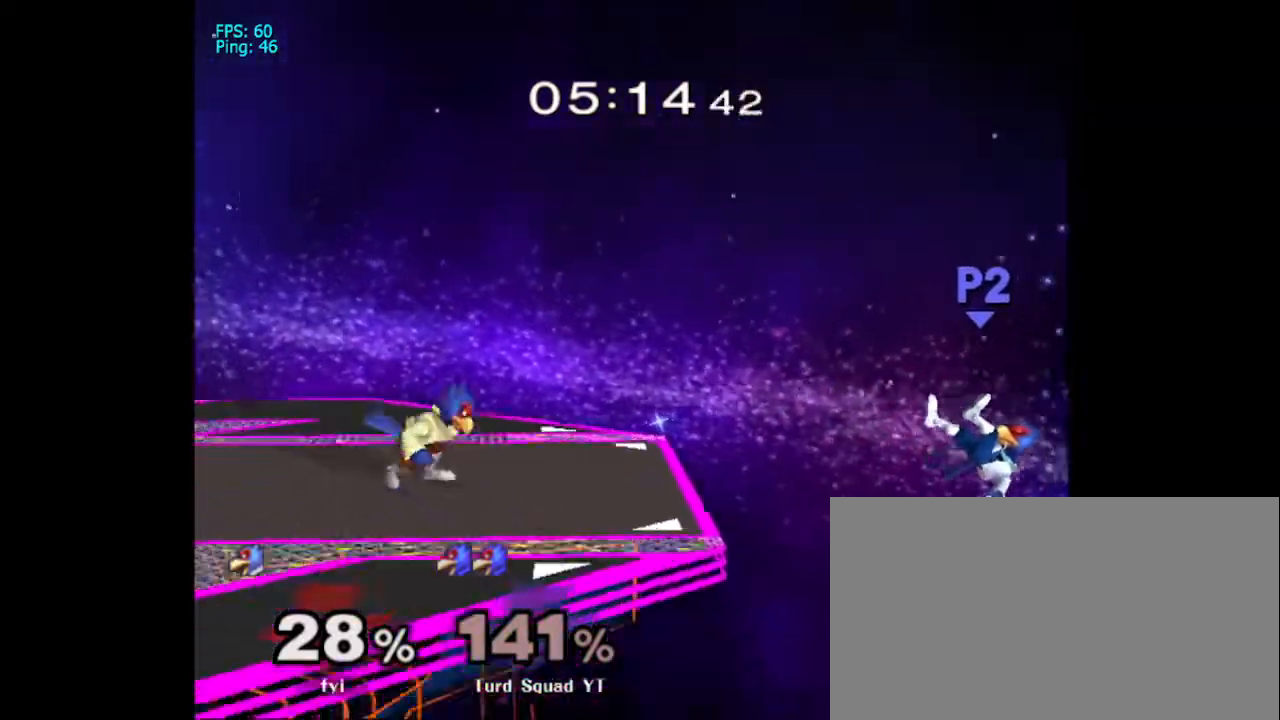
{"buttons": [], "left_stick": "left", "right_stick": "center", "events": [[267, "X", "down"], [467, "X", "up"]]}
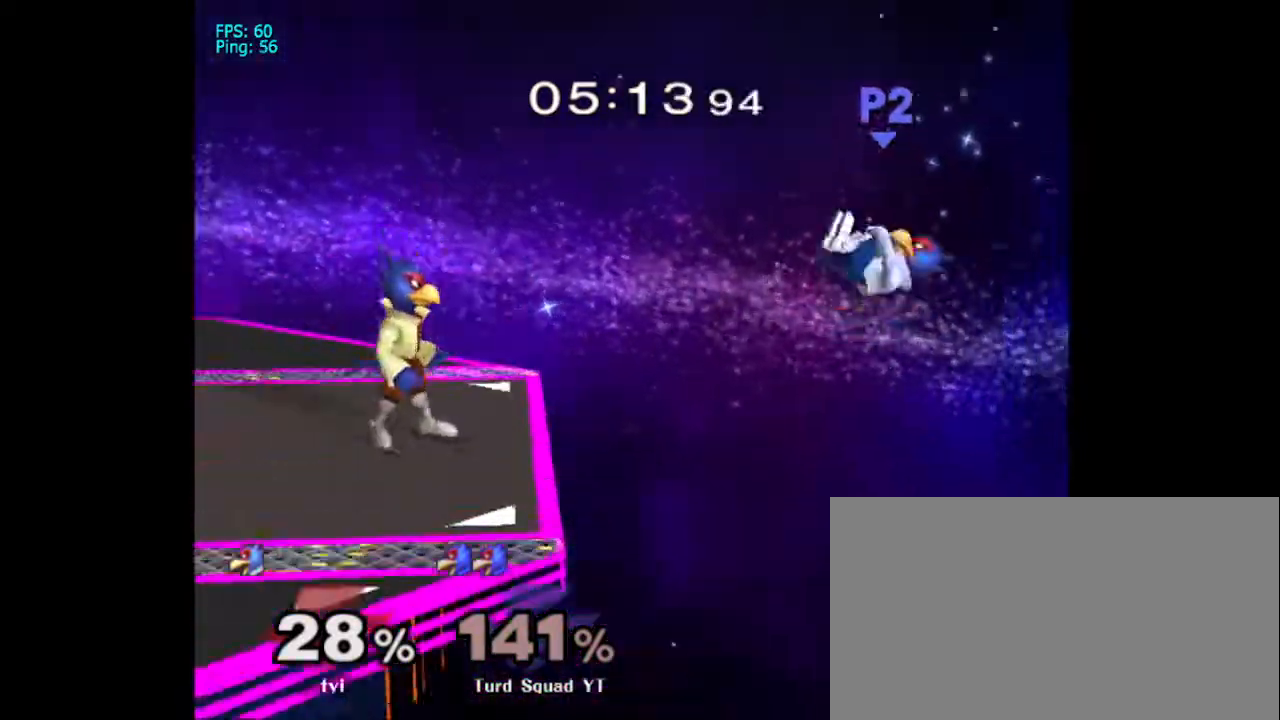
{"buttons": ["B"], "left_stick": "left", "right_stick": "center", "events": [[67, "B", "down"]]}
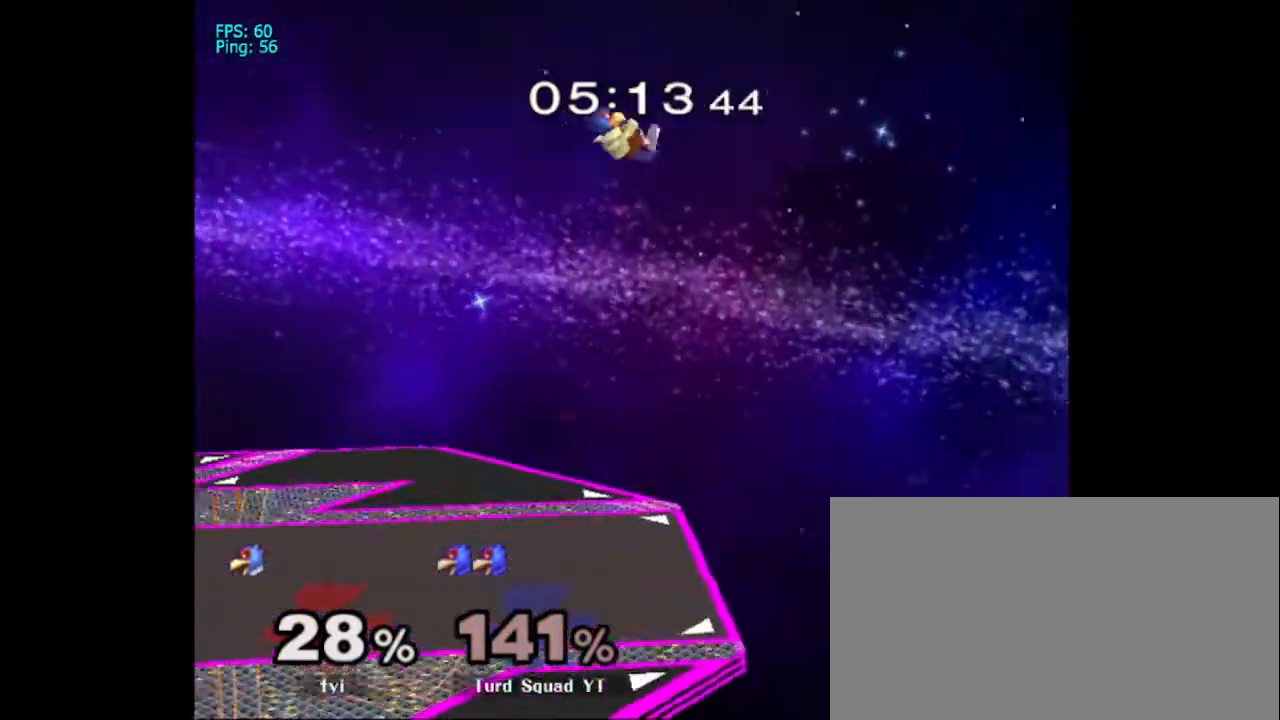
{"buttons": [], "left_stick": "up", "right_stick": "center", "events": [[167, "B", "up"], [167, "left_stick", "up-left"], [267, "left_stick", "up"], [367, "A", "down"], [467, "A", "up"]]}
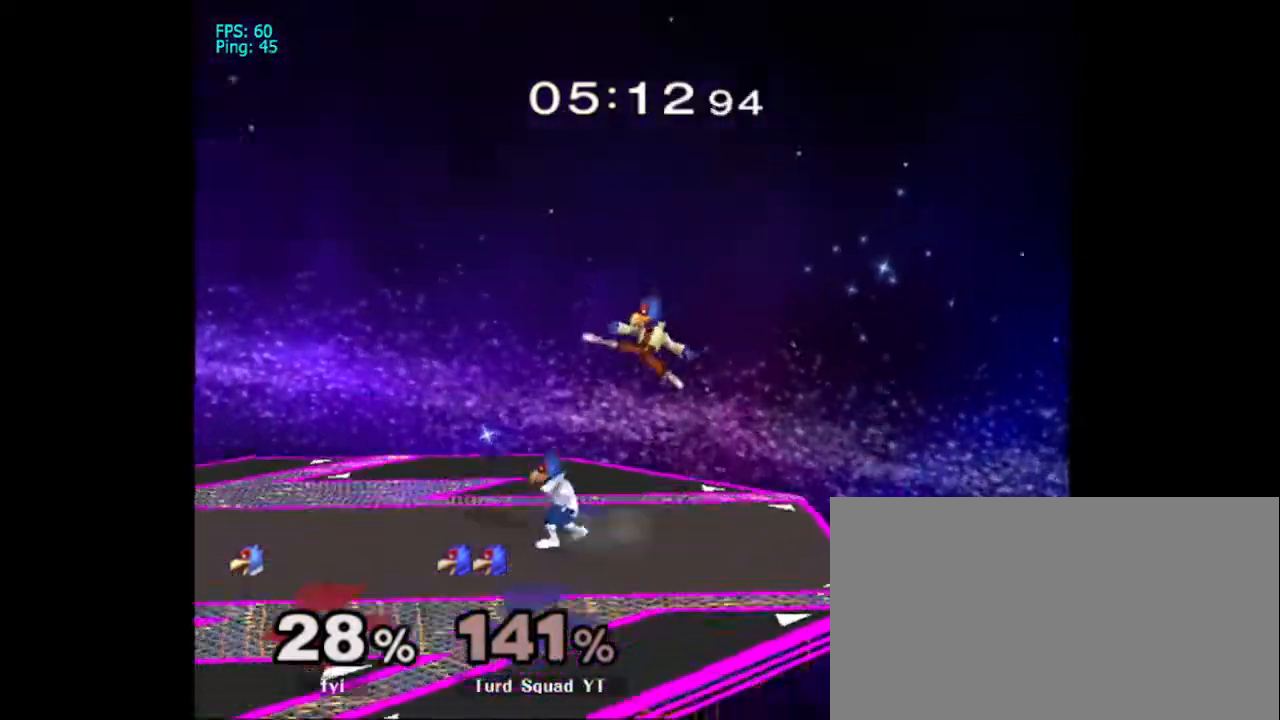
{"buttons": [], "left_stick": "up", "right_stick": "center", "events": [[33, "A", "down"], [133, "A", "up"], [200, "A", "down"], [333, "A", "up"], [400, "A", "down"], [500, "A", "up"]]}
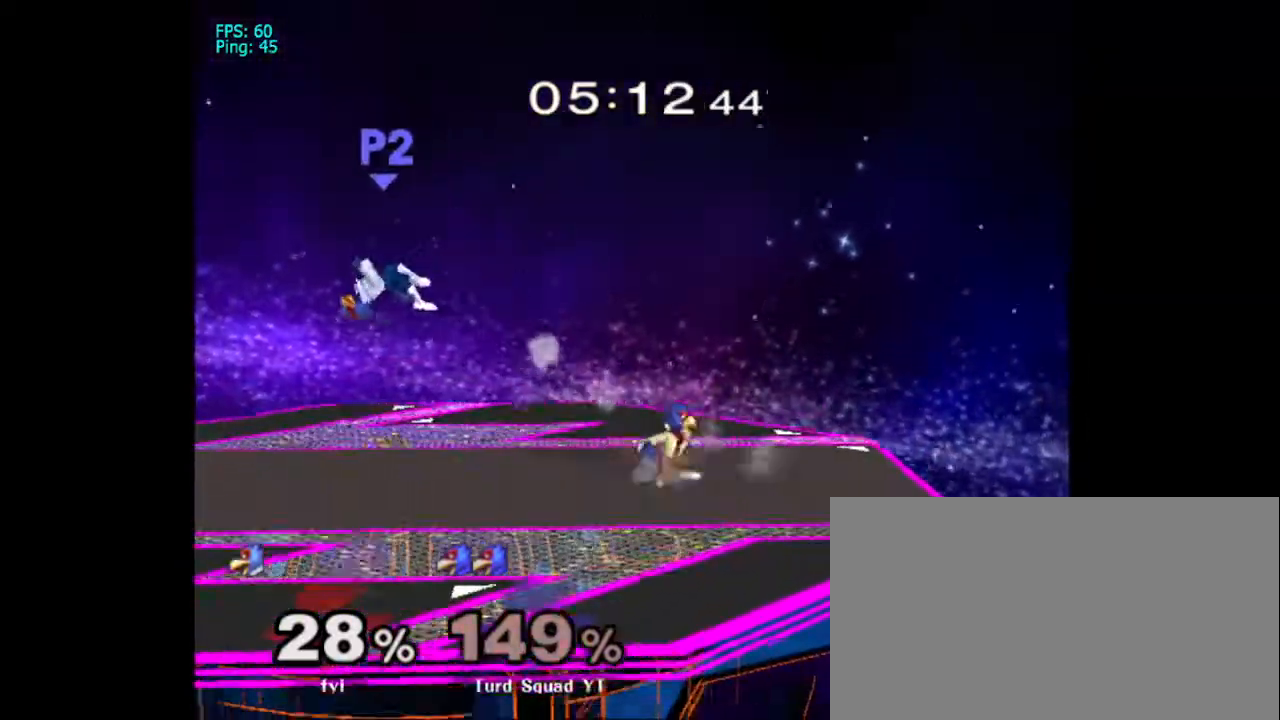
{"buttons": ["L1"], "left_stick": "center", "right_stick": "center", "events": [[133, "left_stick", "center"], [400, "L1", "down"]]}
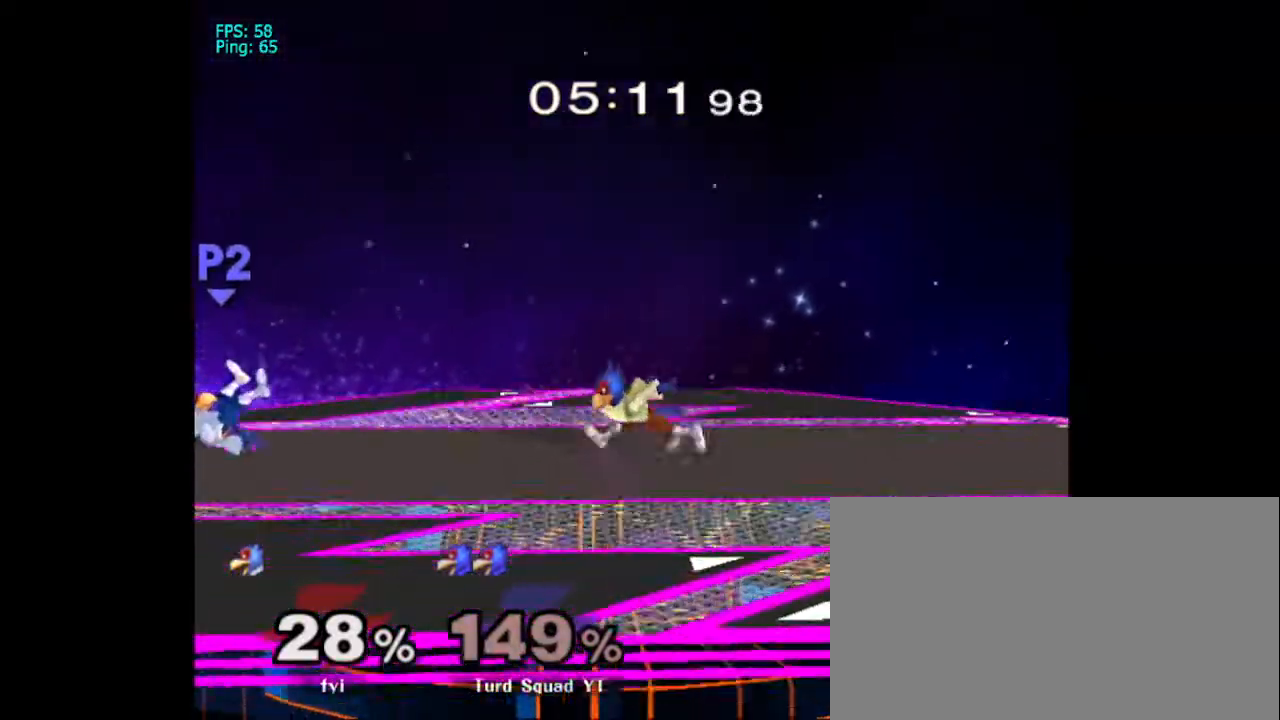
{"buttons": [], "left_stick": "down", "right_stick": "center", "events": [[233, "L1", "up"], [500, "left_stick", "down"]]}
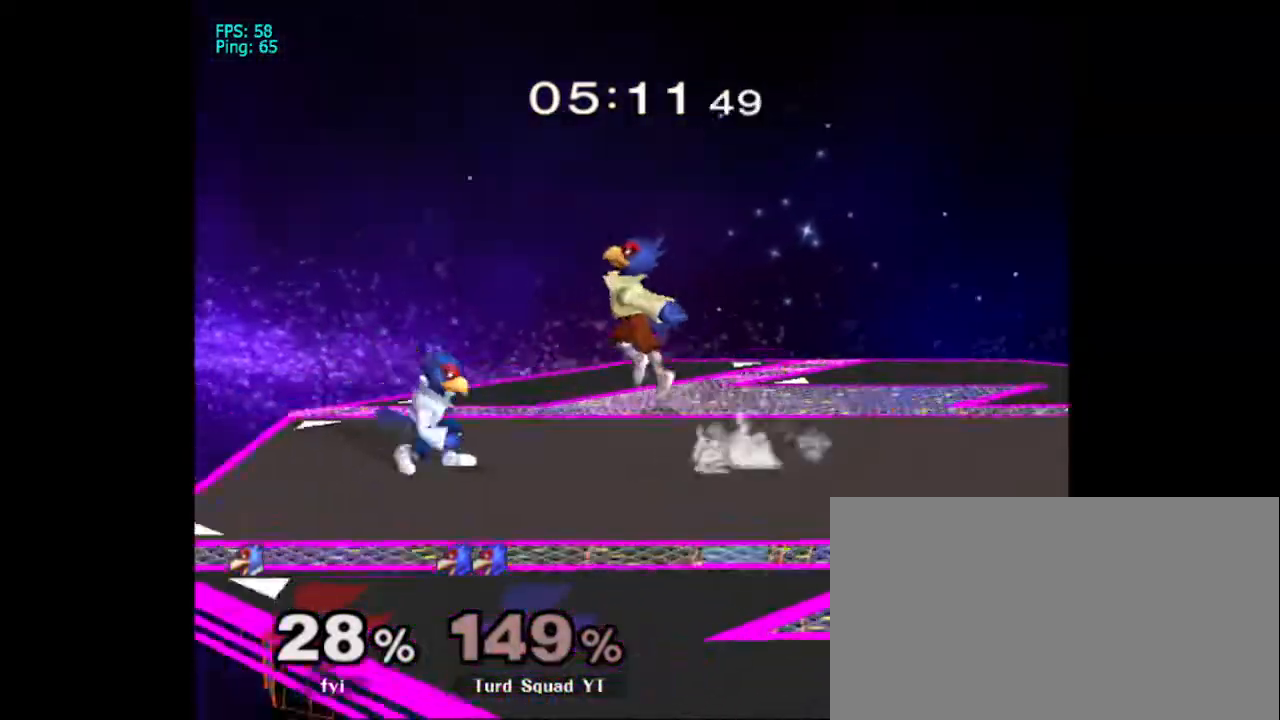
{"buttons": ["A"], "left_stick": "down", "right_stick": "center", "events": [[100, "A", "down"], [200, "A", "up"], [267, "A", "down"], [367, "A", "up"], [433, "A", "down"]]}
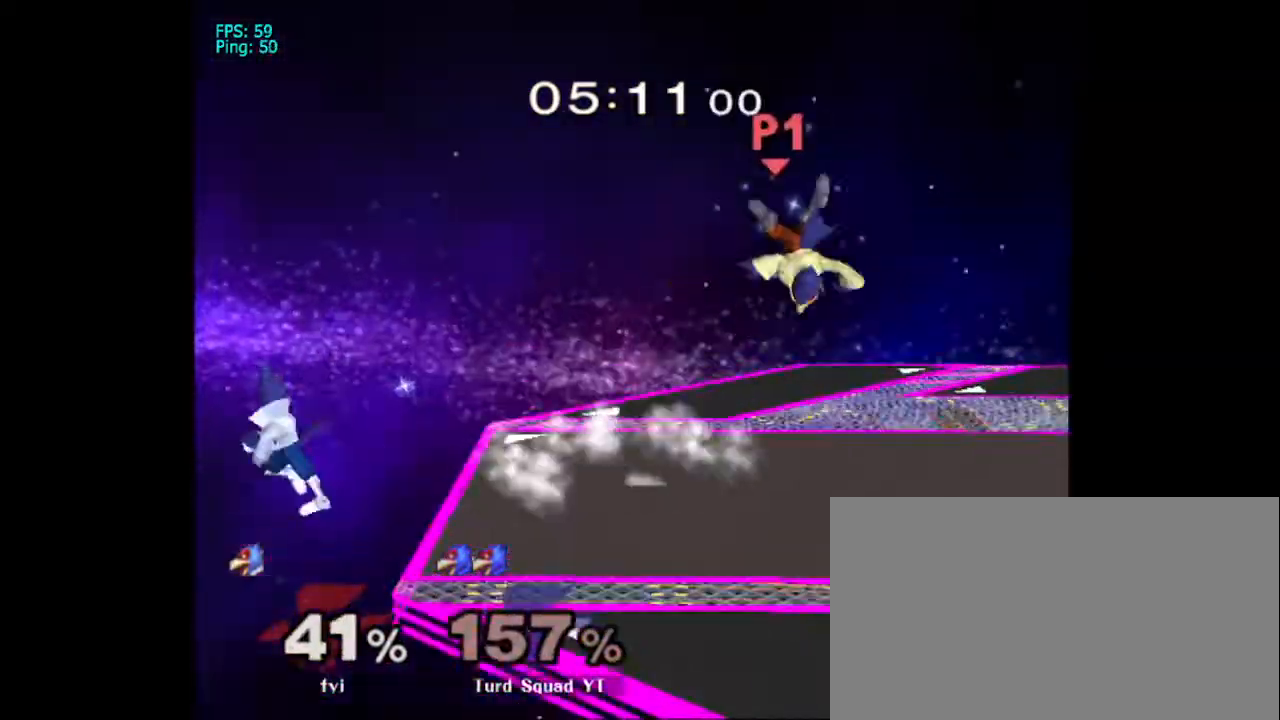
{"buttons": [], "left_stick": "right", "right_stick": "center", "events": [[67, "A", "up"], [233, "left_stick", "right"], [333, "X", "down"], [433, "X", "up"]]}
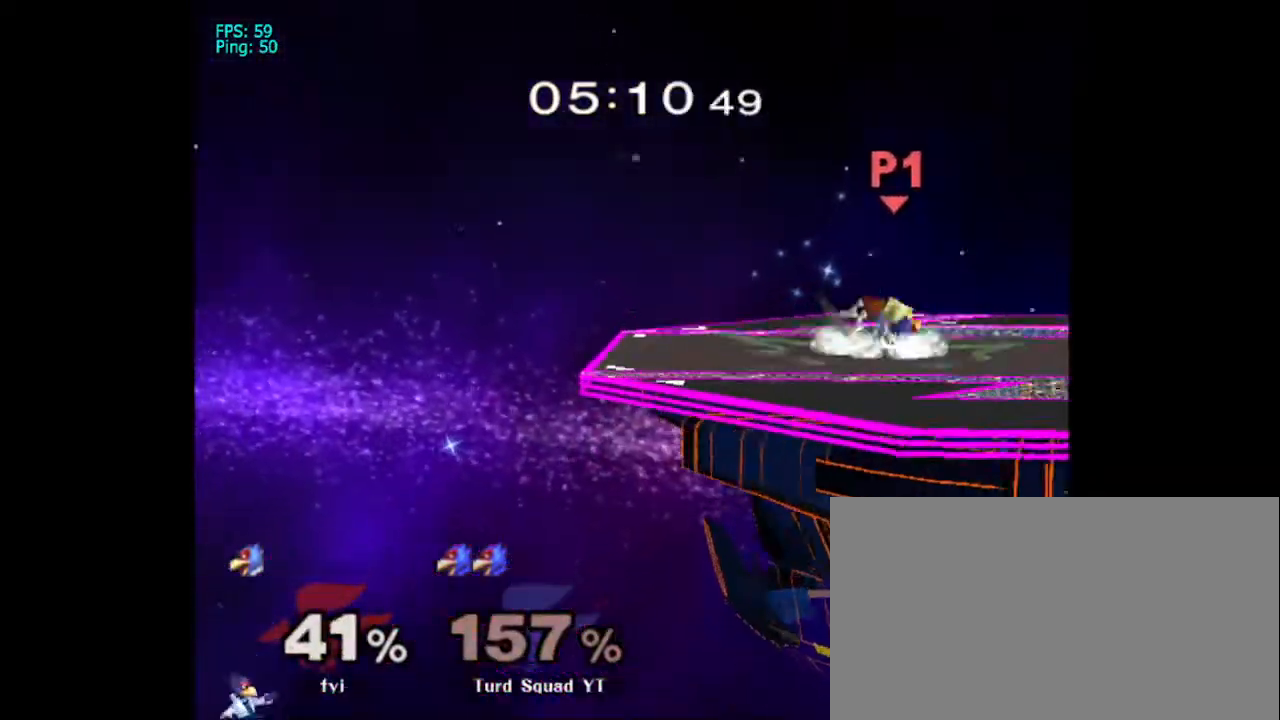
{"buttons": ["X"], "left_stick": "up-right", "right_stick": "center", "events": [[33, "X", "down"], [133, "left_stick", "up-right"], [200, "X", "up"], [267, "X", "down"], [400, "X", "up"], [433, "X", "down"]]}
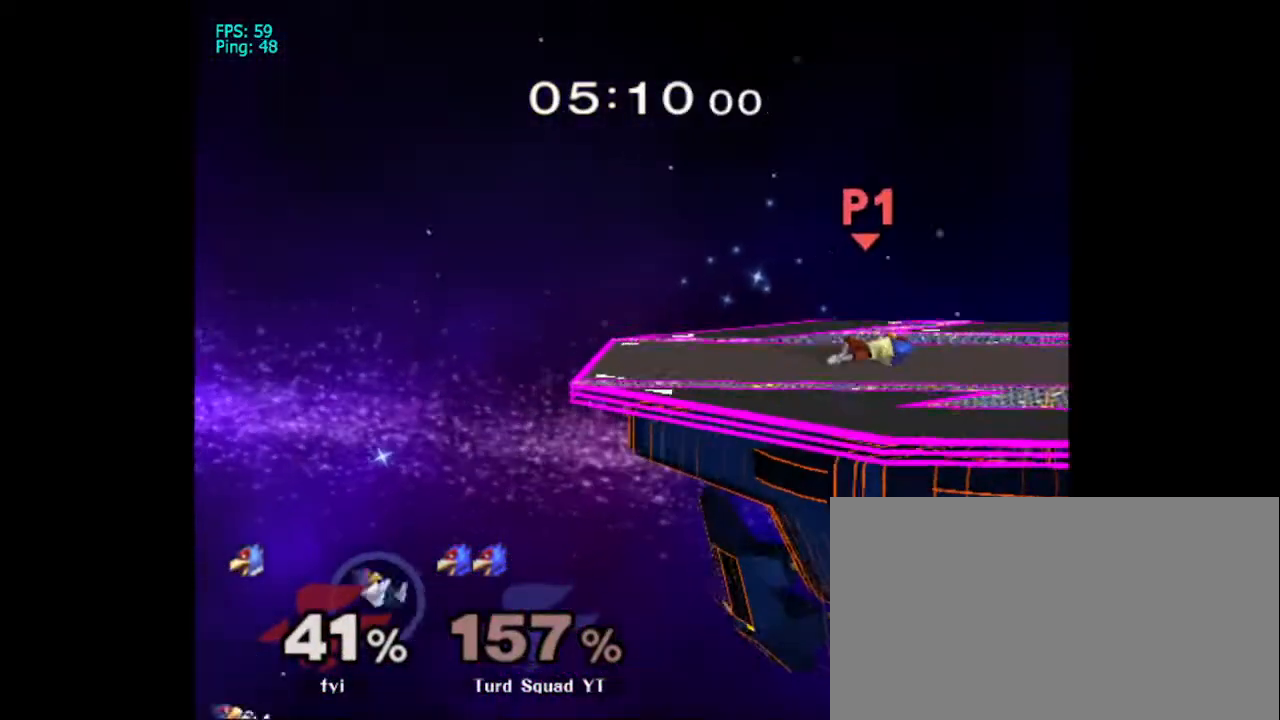
{"buttons": ["B"], "left_stick": "up-right", "right_stick": "center", "events": [[100, "X", "up"], [200, "B", "down"]]}
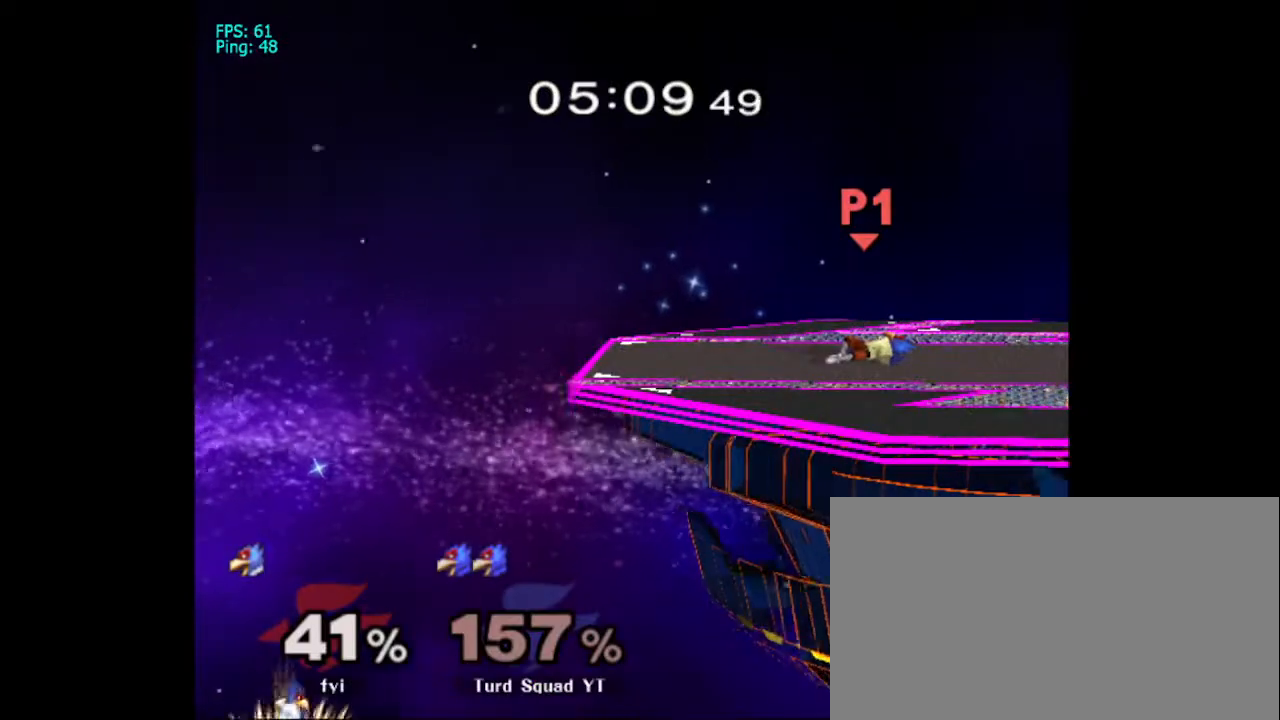
{"buttons": ["B", "R1"], "left_stick": "up-right", "right_stick": "center", "events": [[500, "R1", "down"]]}
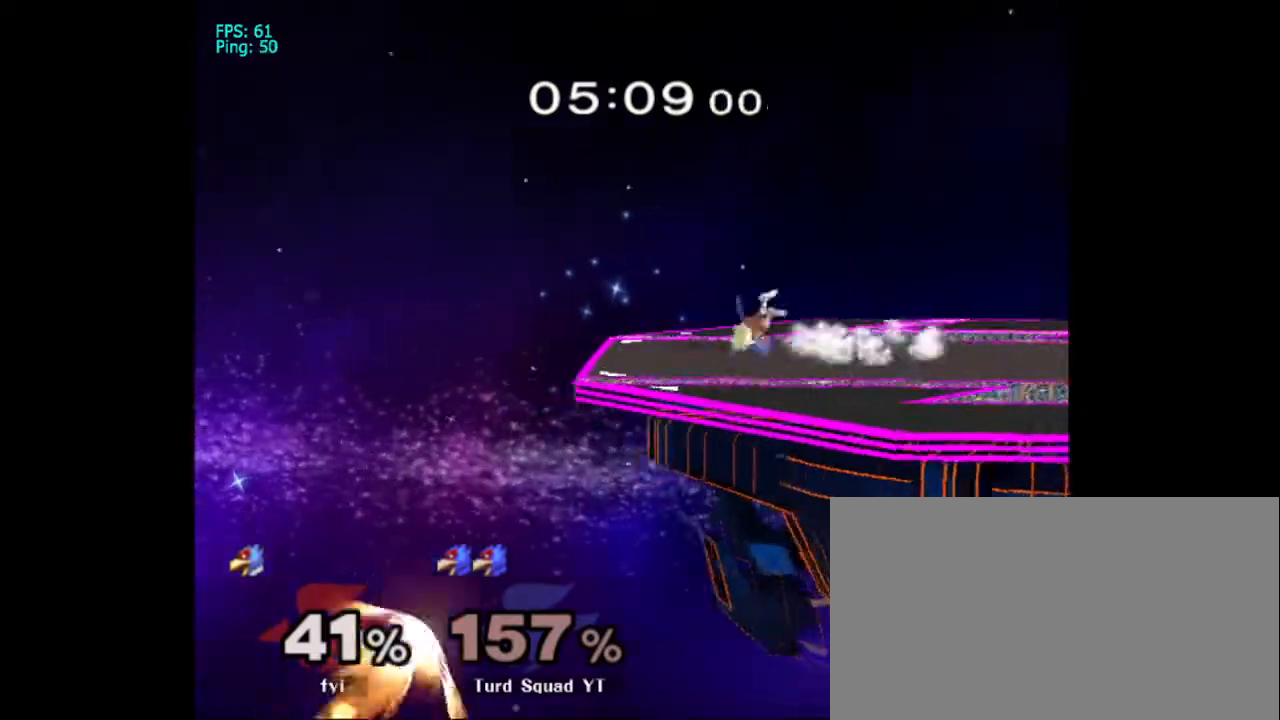
{"buttons": ["B", "L1"], "left_stick": "up-right", "right_stick": "center", "events": [[67, "R1", "up"], [333, "left_stick", "up"], [467, "left_stick", "up-right"], [500, "L1", "down"]]}
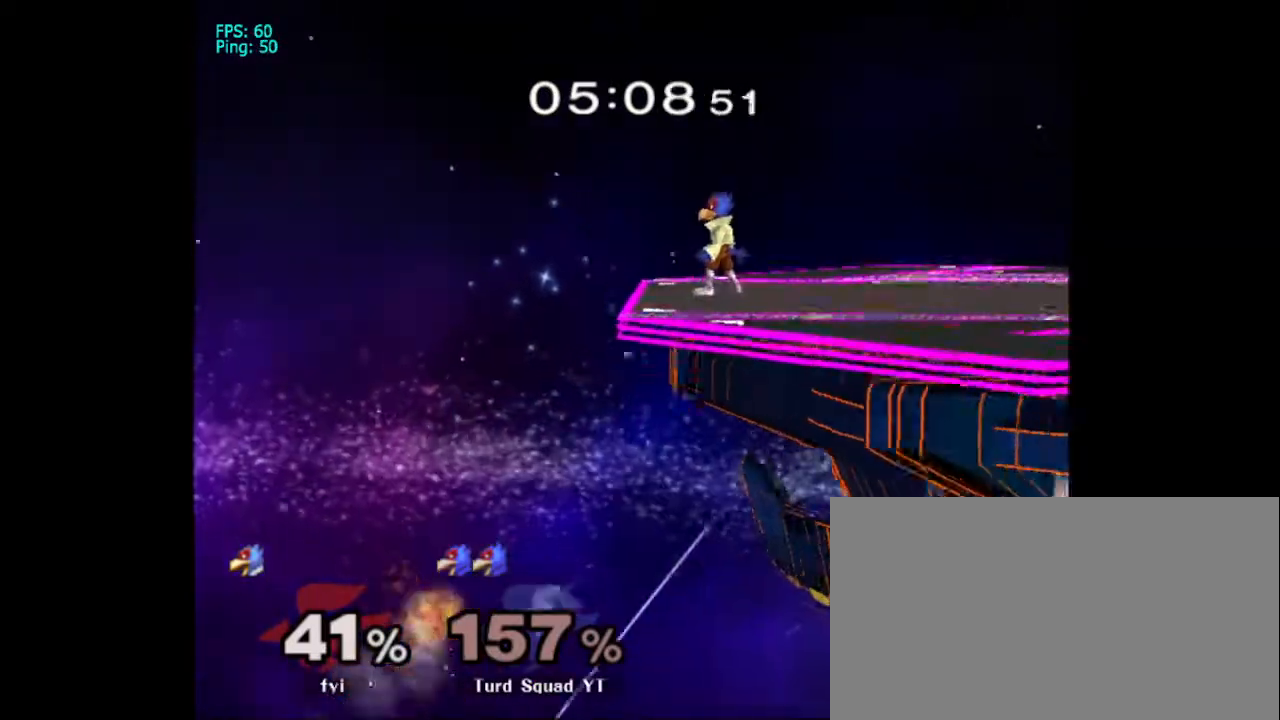
{"buttons": [], "left_stick": "down-left", "right_stick": "center", "events": [[100, "left_stick", "right"], [233, "B", "up"], [300, "L1", "up"], [300, "left_stick", "down-right"], [467, "left_stick", "down-left"]]}
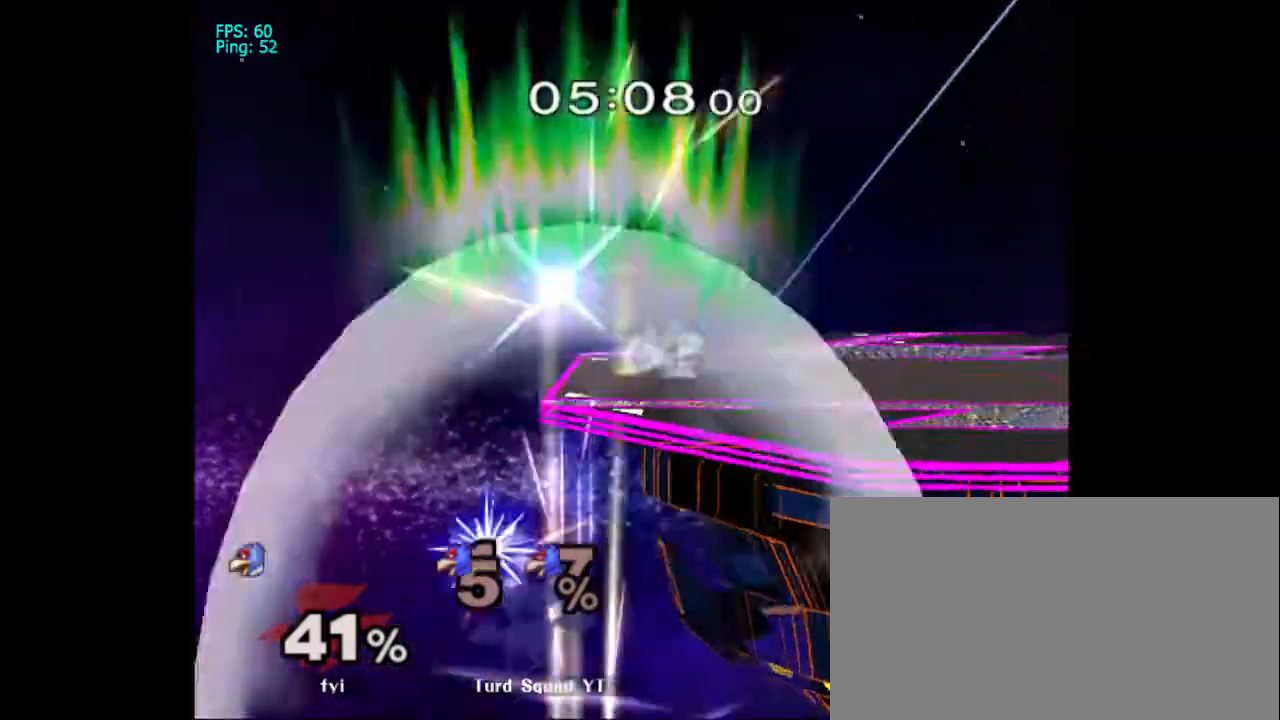
{"buttons": [], "left_stick": "center", "right_stick": "center", "events": [[300, "left_stick", "up"], [400, "left_stick", "down-left"], [500, "left_stick", "center"]]}
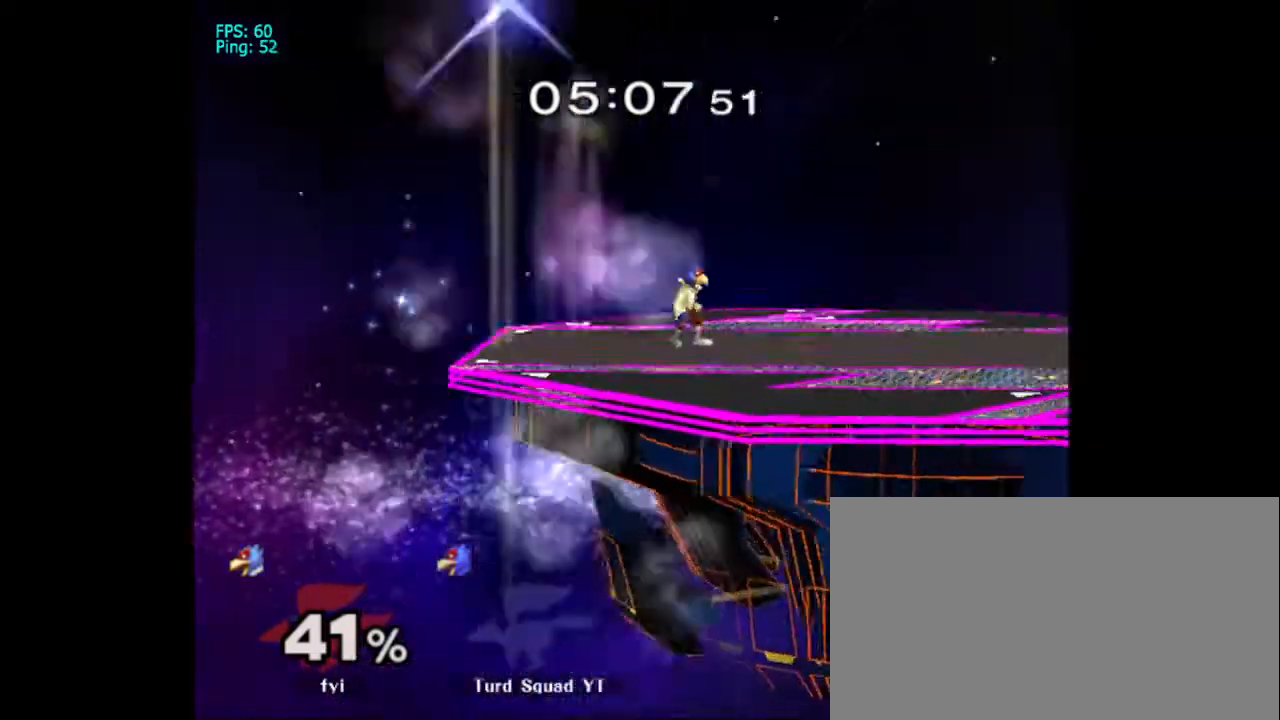
{"buttons": ["START"], "left_stick": "center", "right_stick": "center", "events": [[400, "START", "down"]]}
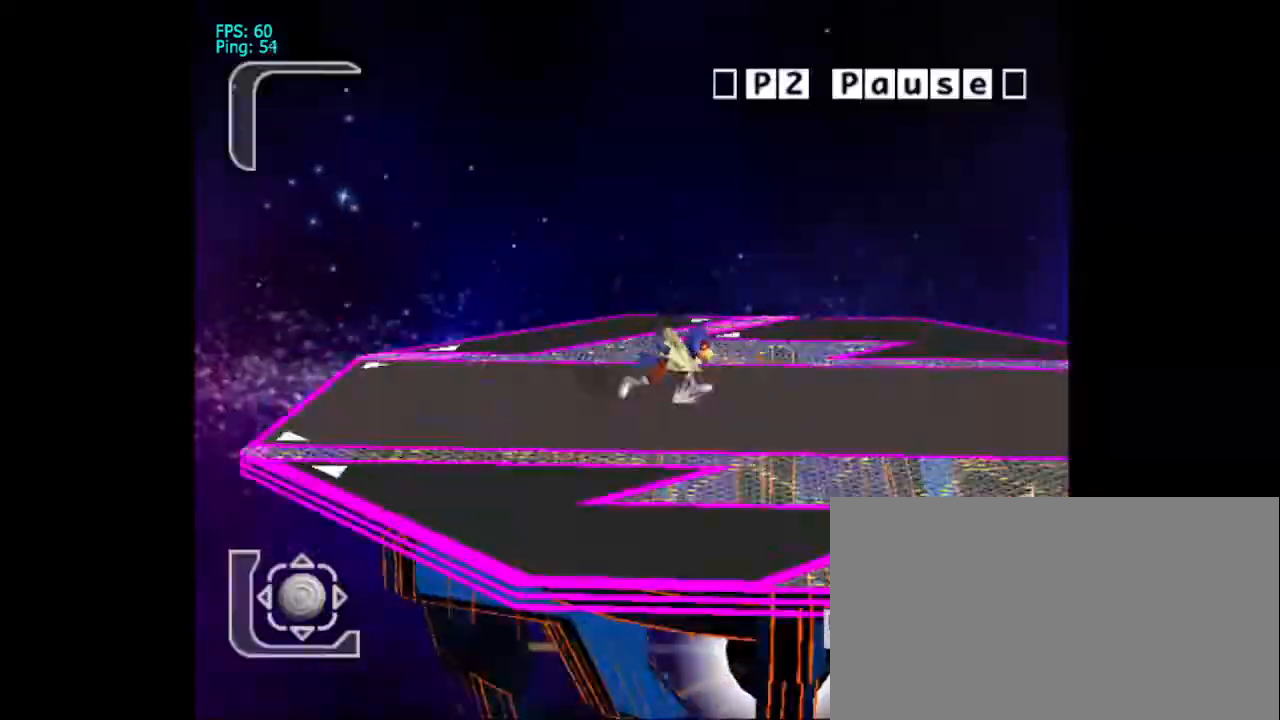
{"buttons": ["START"], "left_stick": "center", "right_stick": "center", "events": [[33, "START", "up"], [100, "START", "down"], [167, "START", "up"], [233, "DPAD_UP", "down"], [267, "DPAD_UP", "up"], [267, "START", "down"], [333, "DPAD_RIGHT", "down"], [333, "START", "up"], [400, "START", "down"], [433, "DPAD_RIGHT", "up"]]}
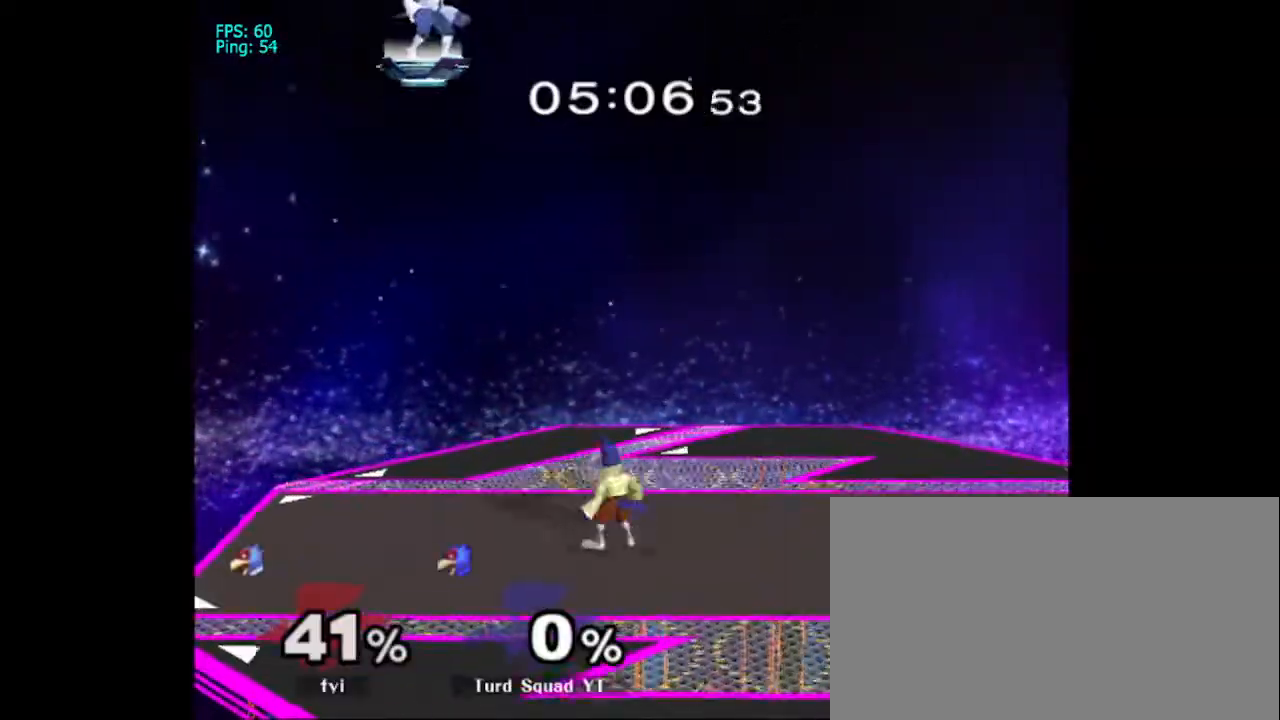
{"buttons": ["DPAD_RIGHT"], "left_stick": "center", "right_stick": "center", "events": [[33, "START", "up"], [100, "START", "down"], [167, "DPAD_DOWN", "down"], [167, "START", "up"], [267, "DPAD_DOWN", "up"], [267, "START", "down"], [333, "START", "up"], [467, "DPAD_RIGHT", "down"]]}
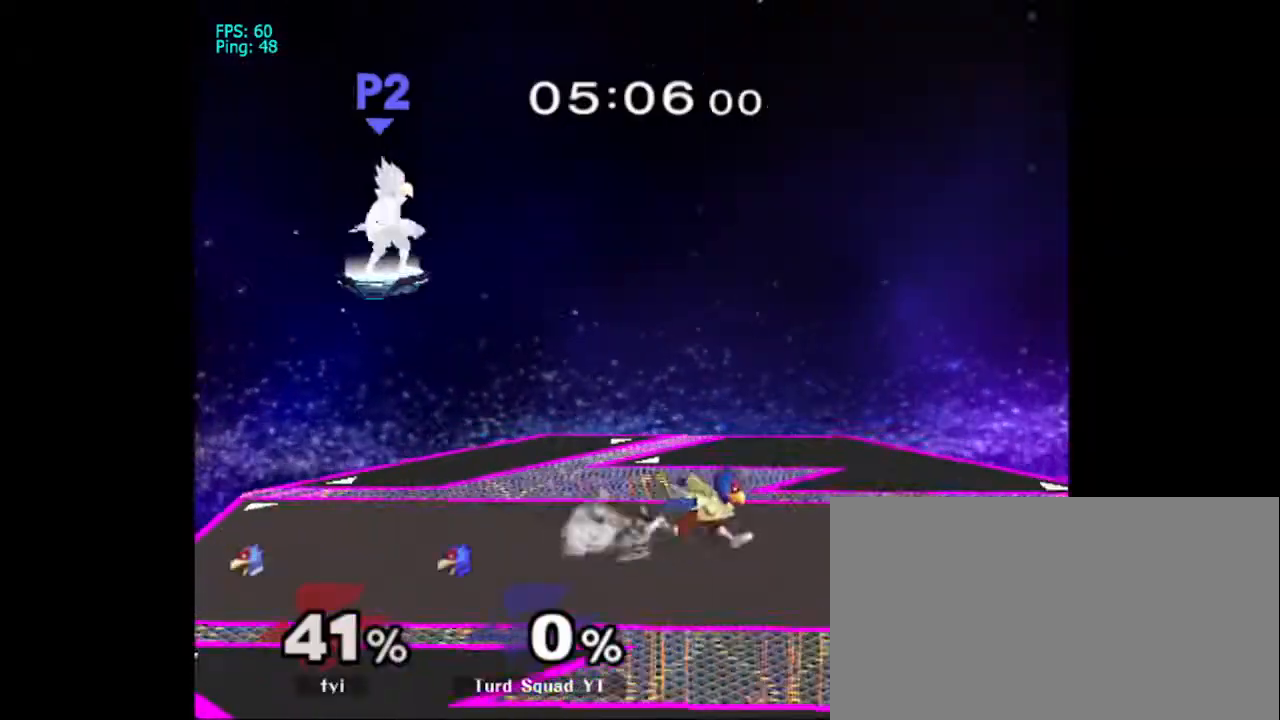
{"buttons": [], "left_stick": "right", "right_stick": "center", "events": [[67, "DPAD_RIGHT", "up"], [400, "left_stick", "right"]]}
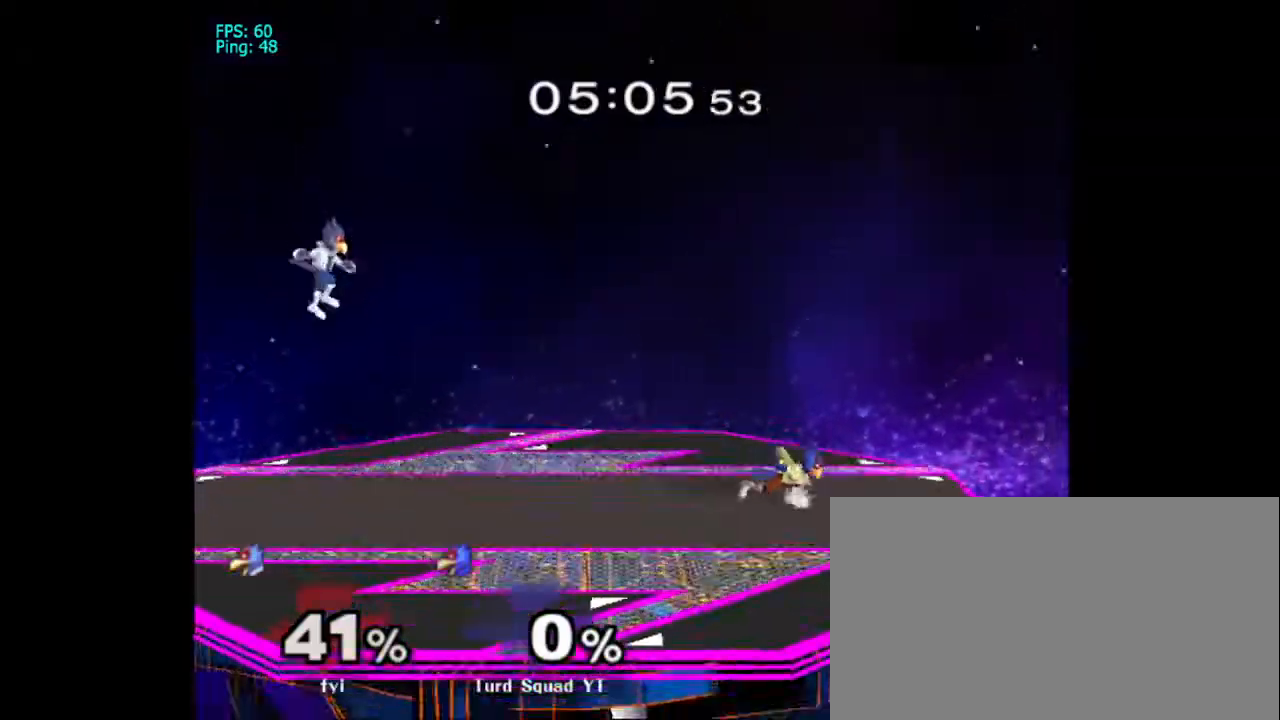
{"buttons": [], "left_stick": "center", "right_stick": "center", "events": [[100, "left_stick", "down"], [300, "left_stick", "center"]]}
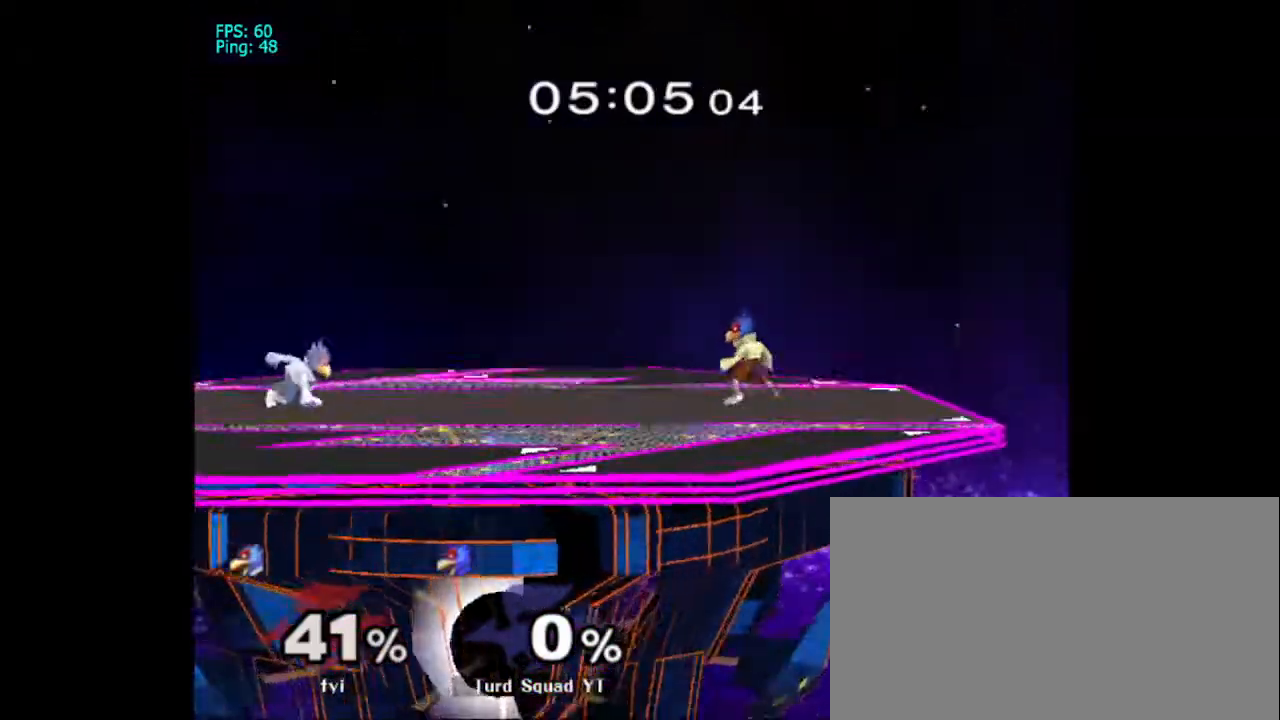
{"buttons": [], "left_stick": "right", "right_stick": "center", "events": [[433, "left_stick", "right"]]}
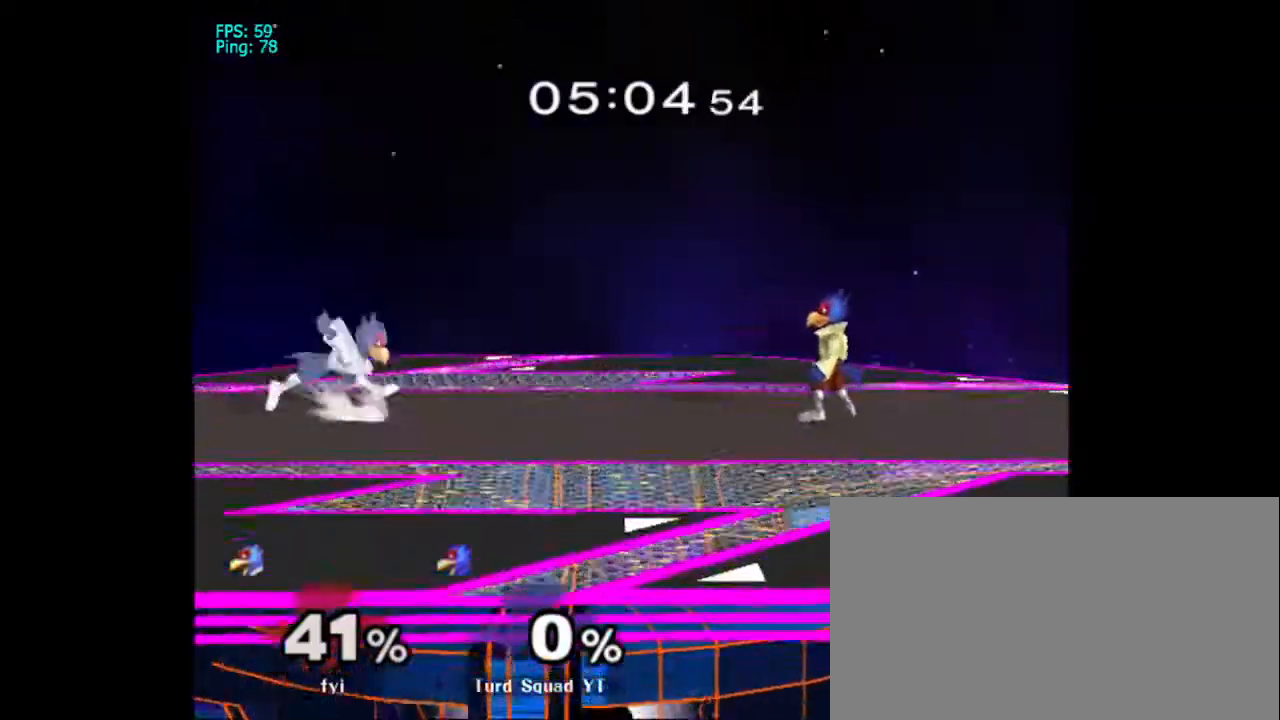
{"buttons": [], "left_stick": "center", "right_stick": "center", "events": [[67, "left_stick", "left"], [167, "left_stick", "right"], [233, "left_stick", "center"]]}
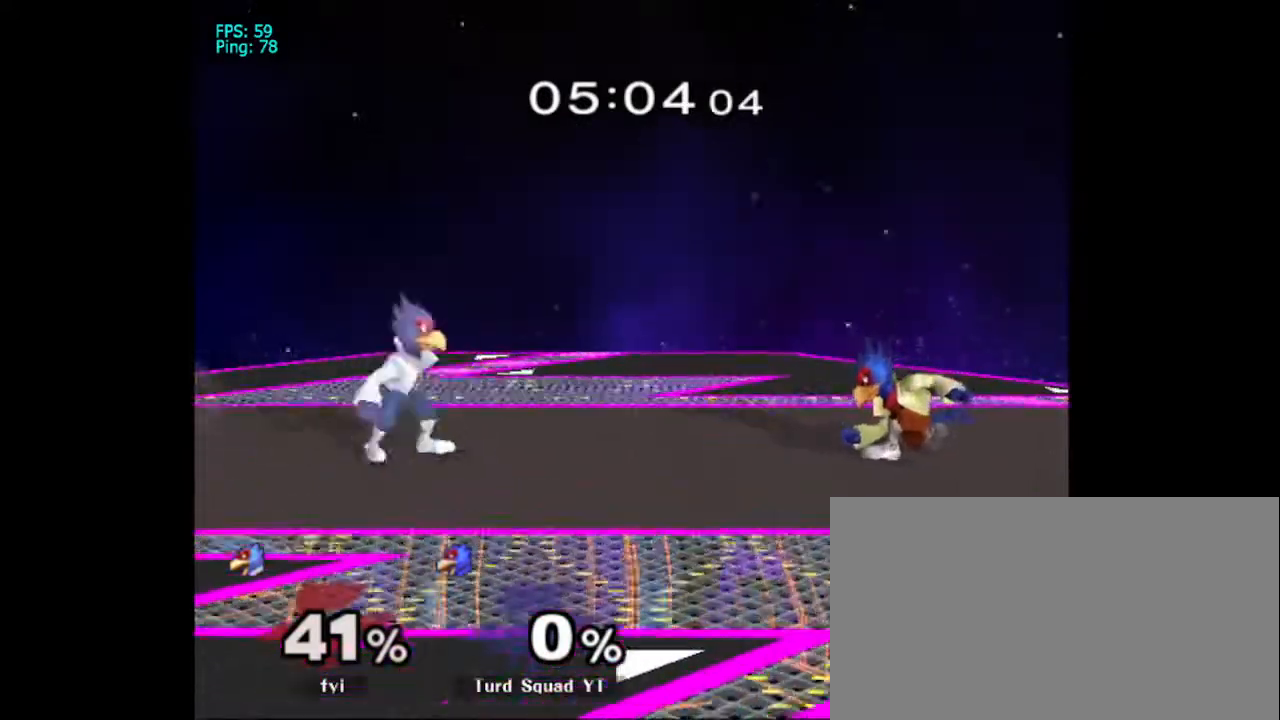
{"buttons": [], "left_stick": "center", "right_stick": "center", "events": [[133, "left_stick", "right"], [167, "X", "down"], [300, "X", "up"], [500, "left_stick", "center"]]}
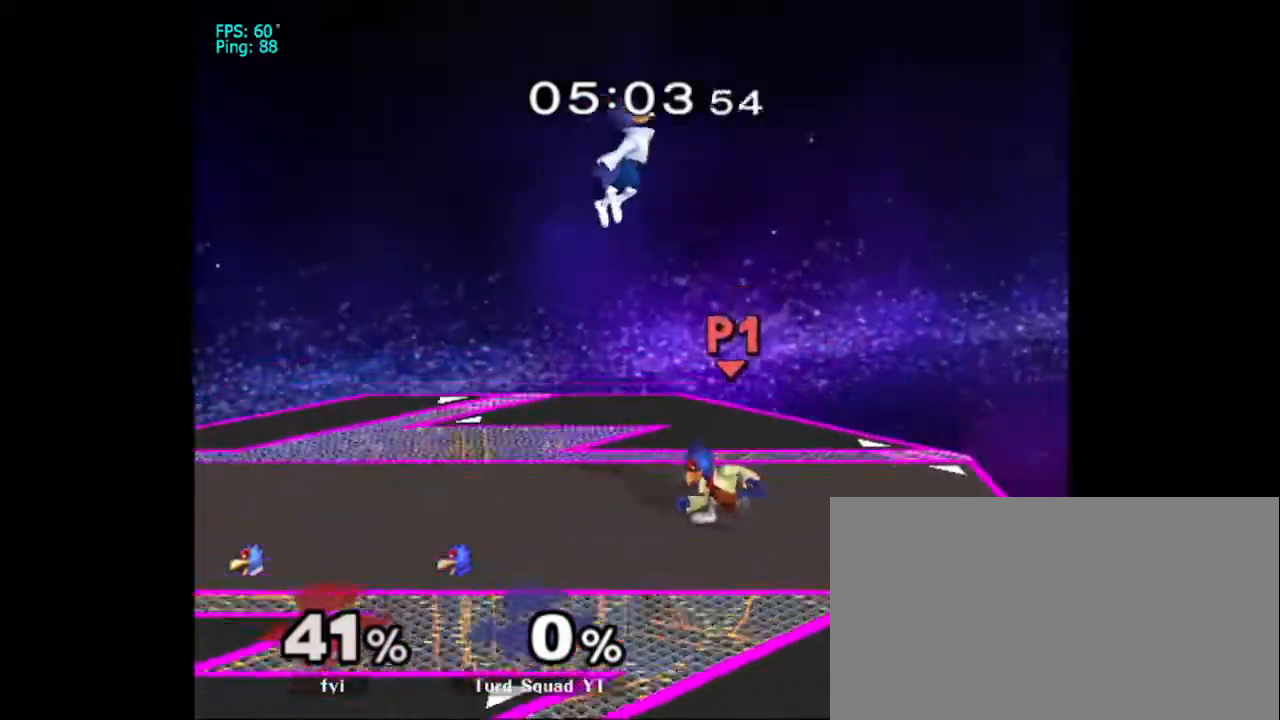
{"buttons": [], "left_stick": "down", "right_stick": "down", "events": [[100, "left_stick", "left"], [200, "left_stick", "down"], [267, "left_stick", "left"], [367, "right_stick", "down"], [500, "left_stick", "down"]]}
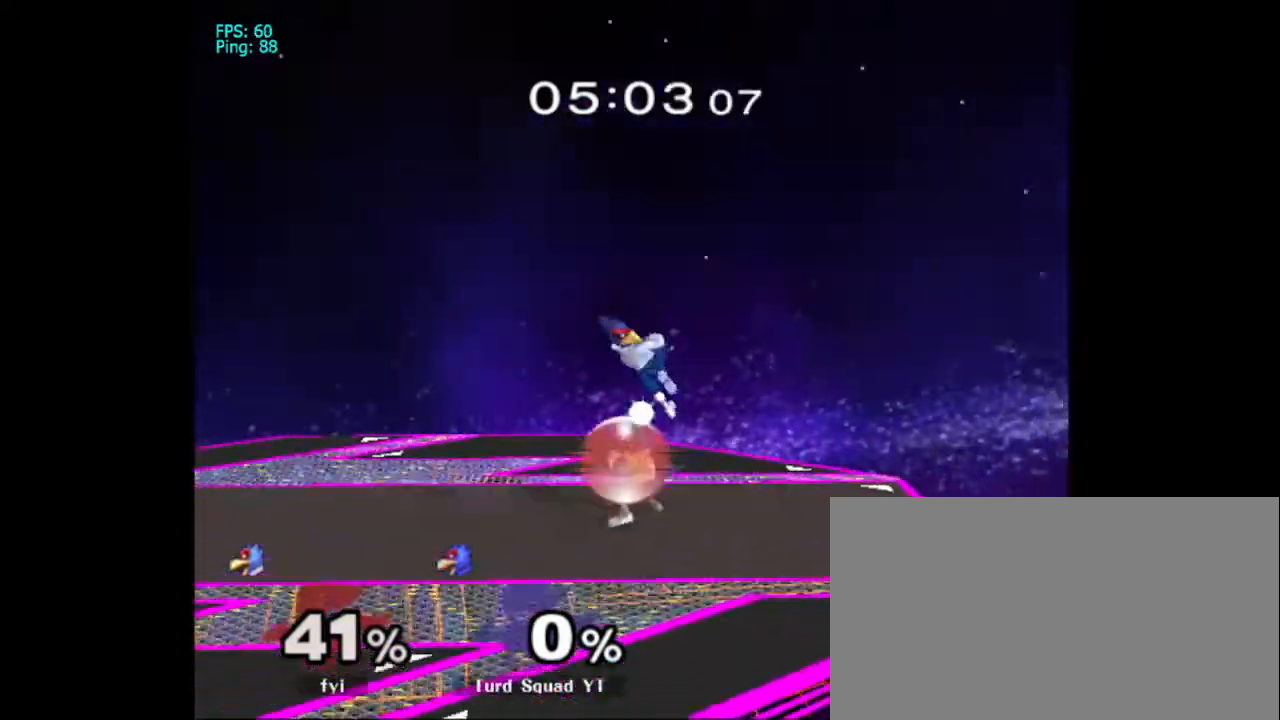
{"buttons": [], "left_stick": "down", "right_stick": "center", "events": [[100, "right_stick", "center"], [167, "B", "down"], [300, "B", "up"], [367, "B", "down"], [433, "B", "up"]]}